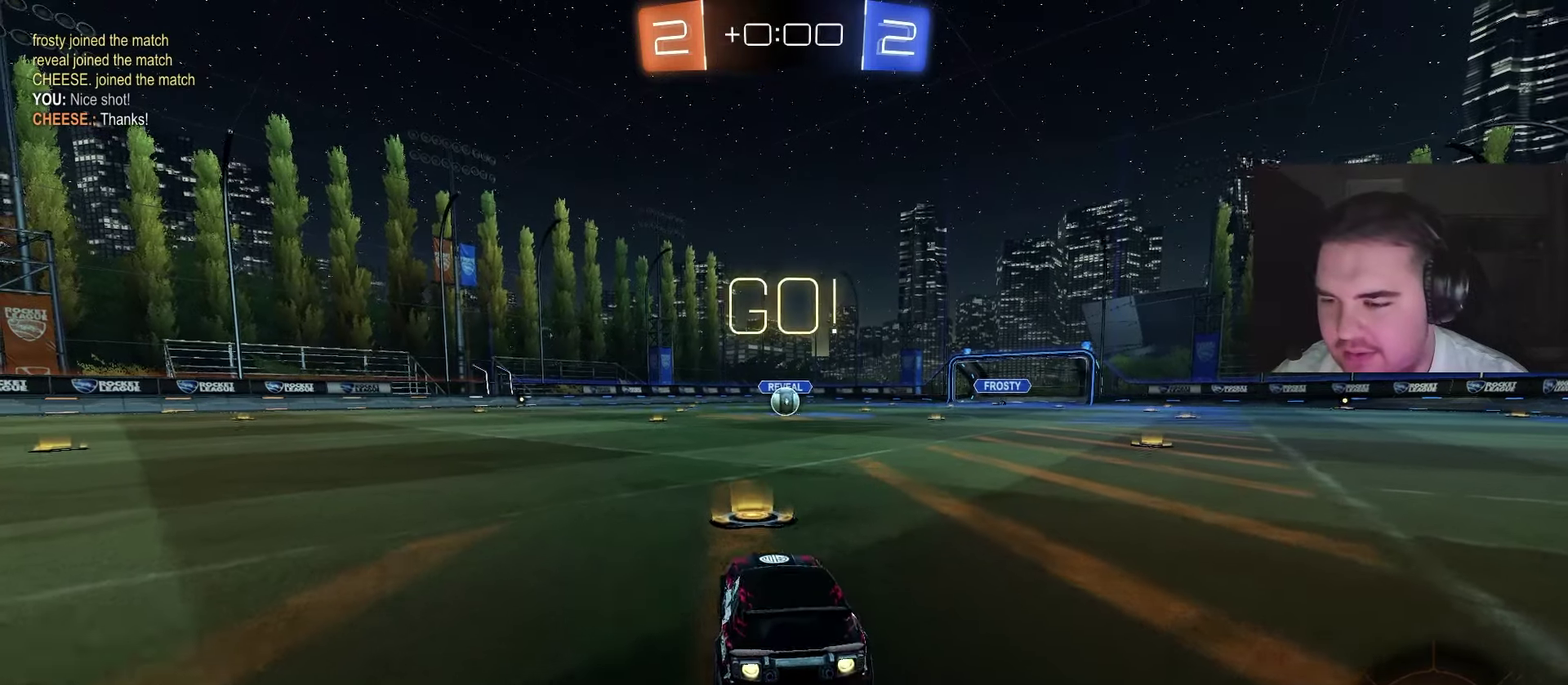
Gameplay with a controller (PlayStation layout); each line is a JSON object with the inputs held at the frame after it. "events" lists button and stick changes between this image and that frame as [ms after this image, input, new state], when the widget could be followed in between.
{"buttons": ["CIRCLE", "R2"], "left_stick": "down", "right_stick": "center", "events": [[83, "left_stick", "up-right"], [233, "CROSS", "down"], [250, "L1", "down"], [250, "left_stick", "up-left"], [383, "left_stick", "down-right"], [400, "L1", "up"], [450, "left_stick", "down"], [500, "CROSS", "up"]]}
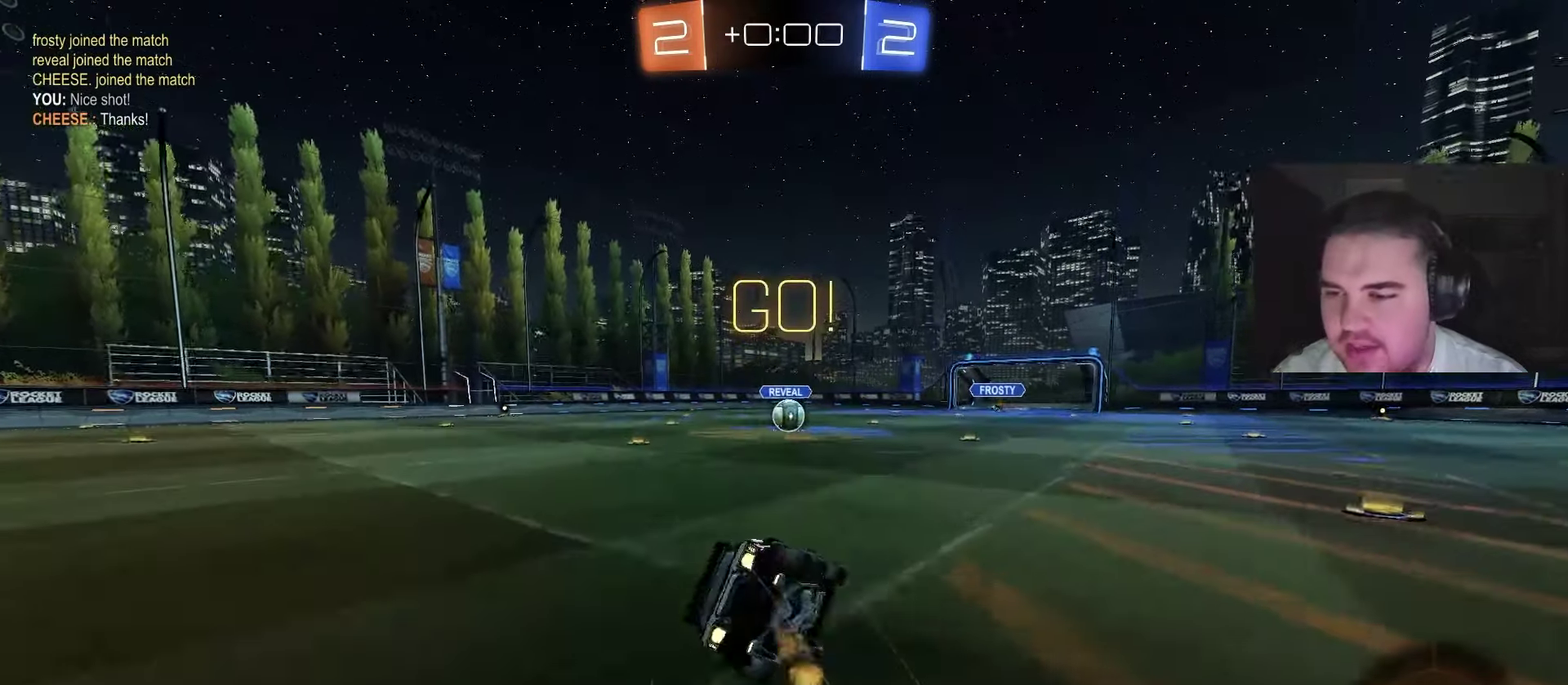
{"buttons": ["CIRCLE", "L1", "R2"], "left_stick": "down-left", "right_stick": "center", "events": [[100, "L1", "down"], [100, "left_stick", "down-left"]]}
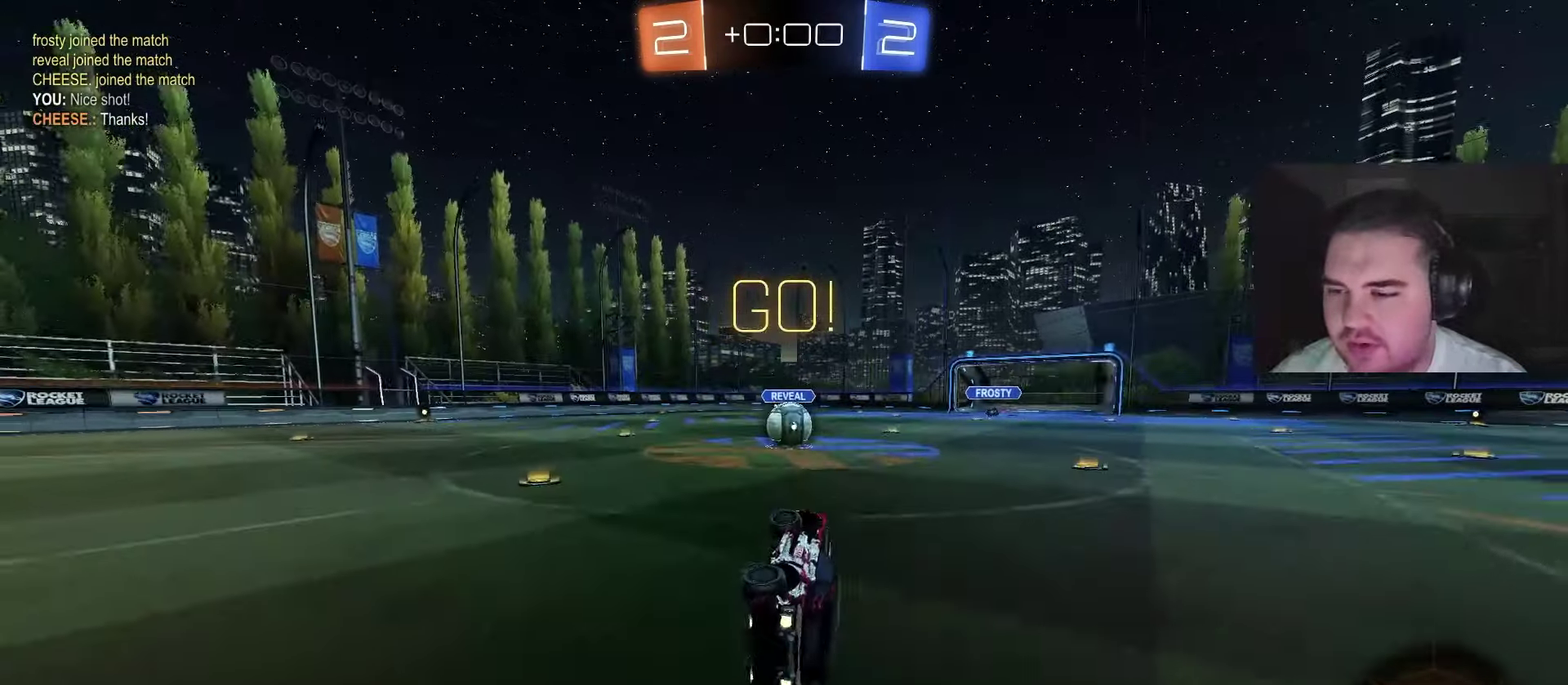
{"buttons": ["CROSS", "R2"], "left_stick": "up-right", "right_stick": "center", "events": [[167, "left_stick", "center"], [183, "L1", "up"], [200, "CIRCLE", "up"], [450, "left_stick", "up-right"], [500, "CROSS", "down"]]}
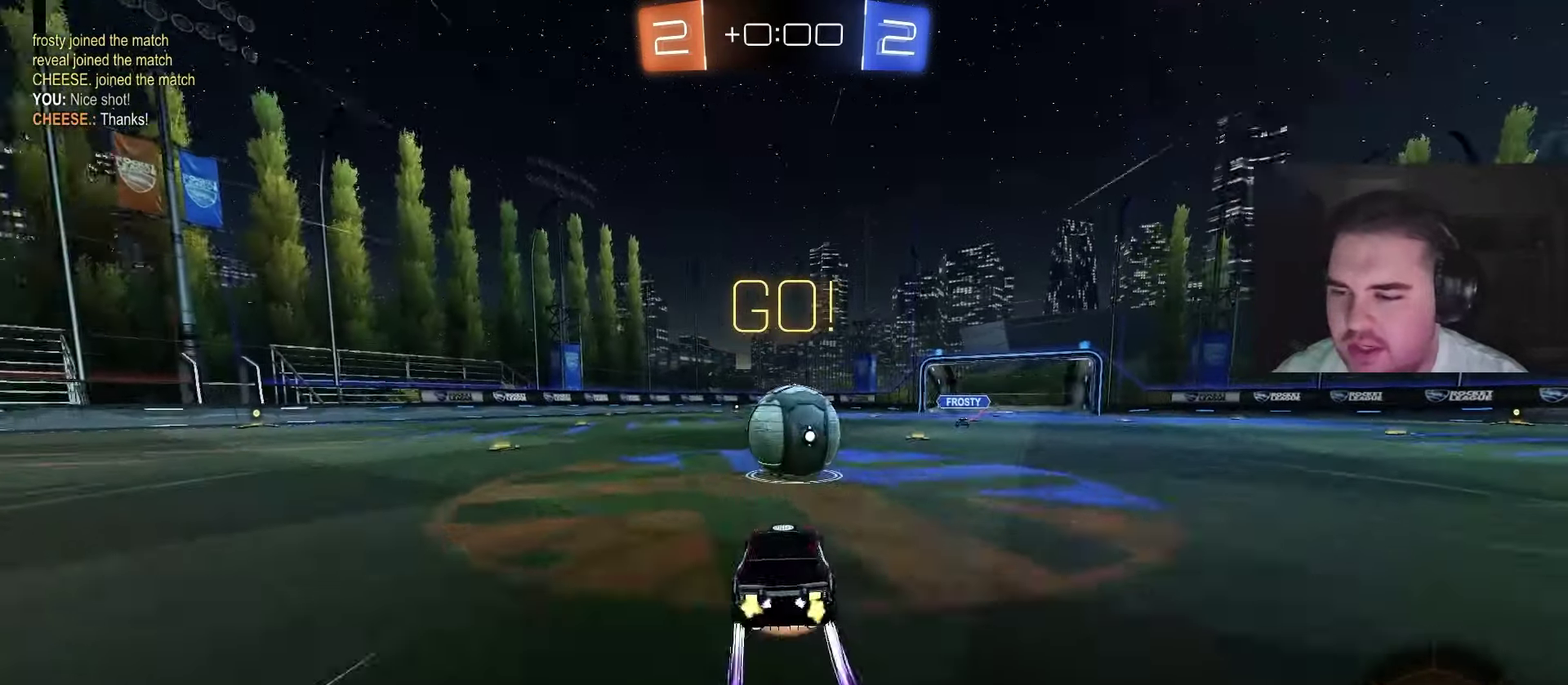
{"buttons": ["CROSS", "L1", "R2"], "left_stick": "down", "right_stick": "center", "events": [[50, "left_stick", "up"], [150, "CROSS", "up"], [167, "left_stick", "up-left"], [183, "L1", "down"], [250, "CROSS", "down"], [333, "left_stick", "down"]]}
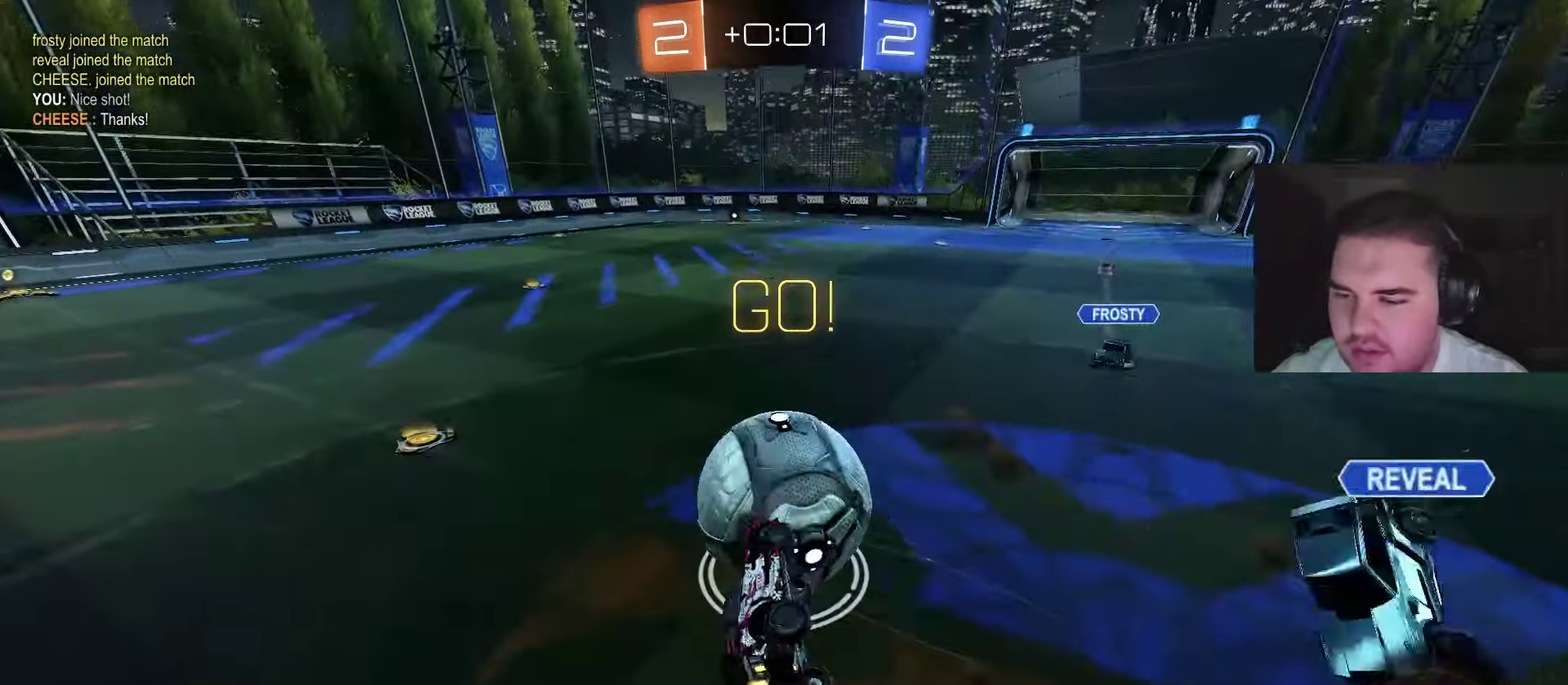
{"buttons": ["L1", "R2"], "left_stick": "left", "right_stick": "center", "events": [[100, "CROSS", "up"], [183, "left_stick", "down-left"], [200, "CIRCLE", "down"], [300, "left_stick", "left"], [467, "CIRCLE", "up"]]}
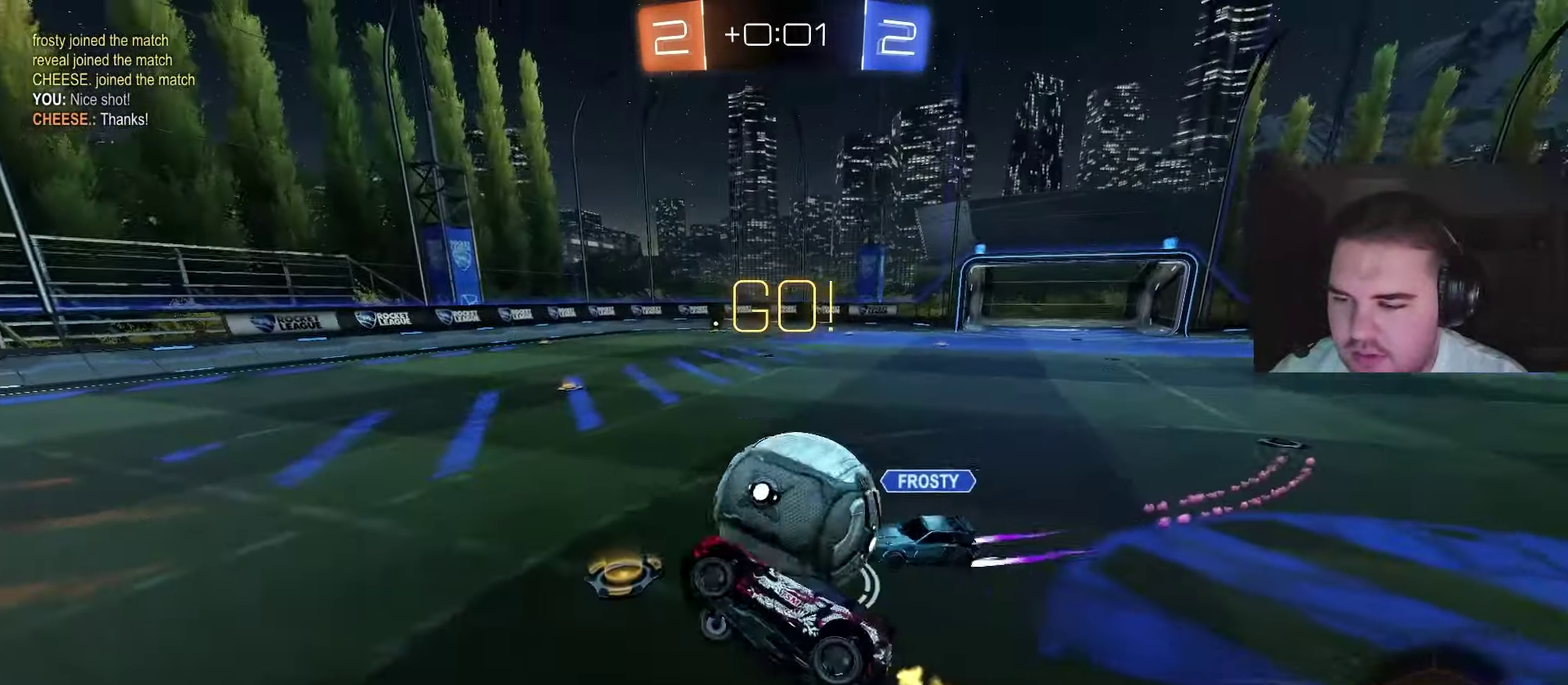
{"buttons": ["R2"], "left_stick": "center", "right_stick": "center", "events": [[83, "left_stick", "center"], [133, "L1", "up"]]}
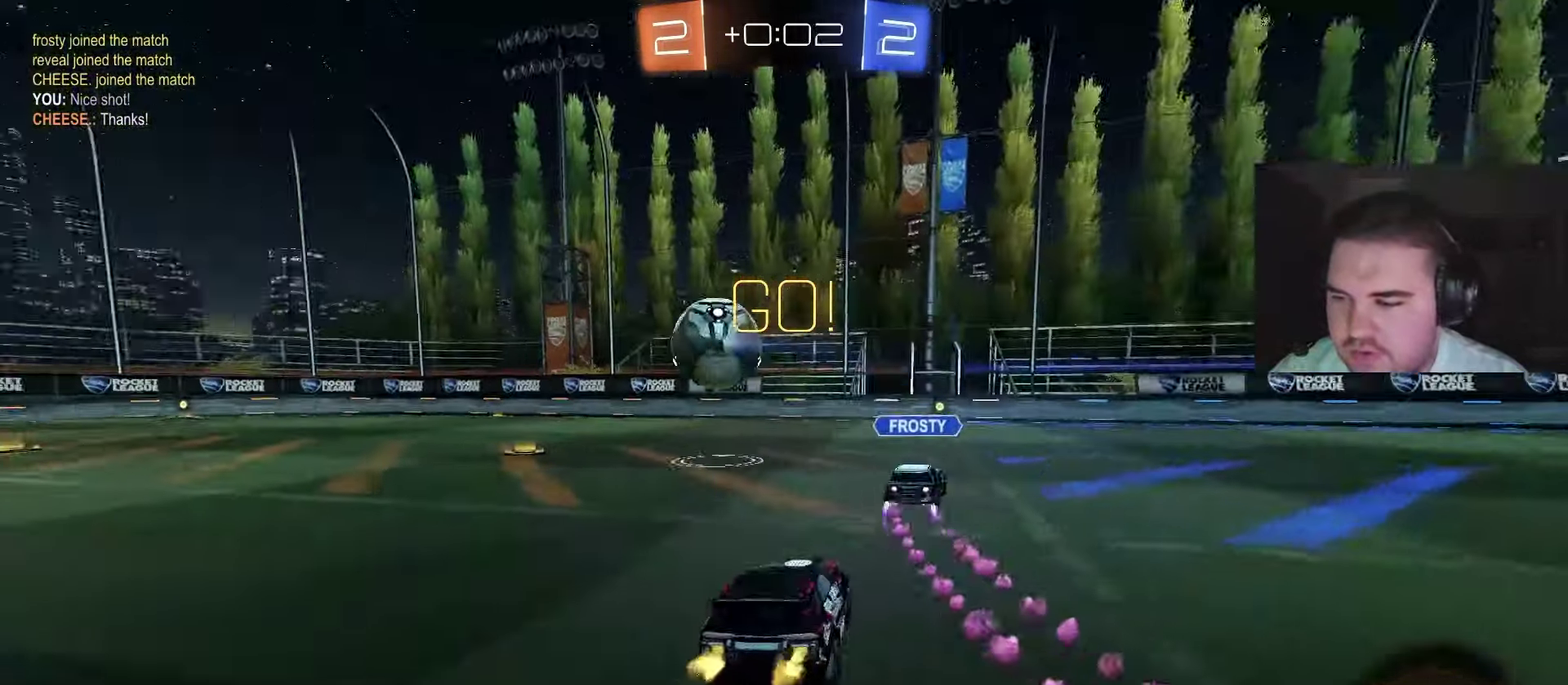
{"buttons": ["R2"], "left_stick": "center", "right_stick": "center", "events": [[83, "left_stick", "left"], [500, "left_stick", "center"]]}
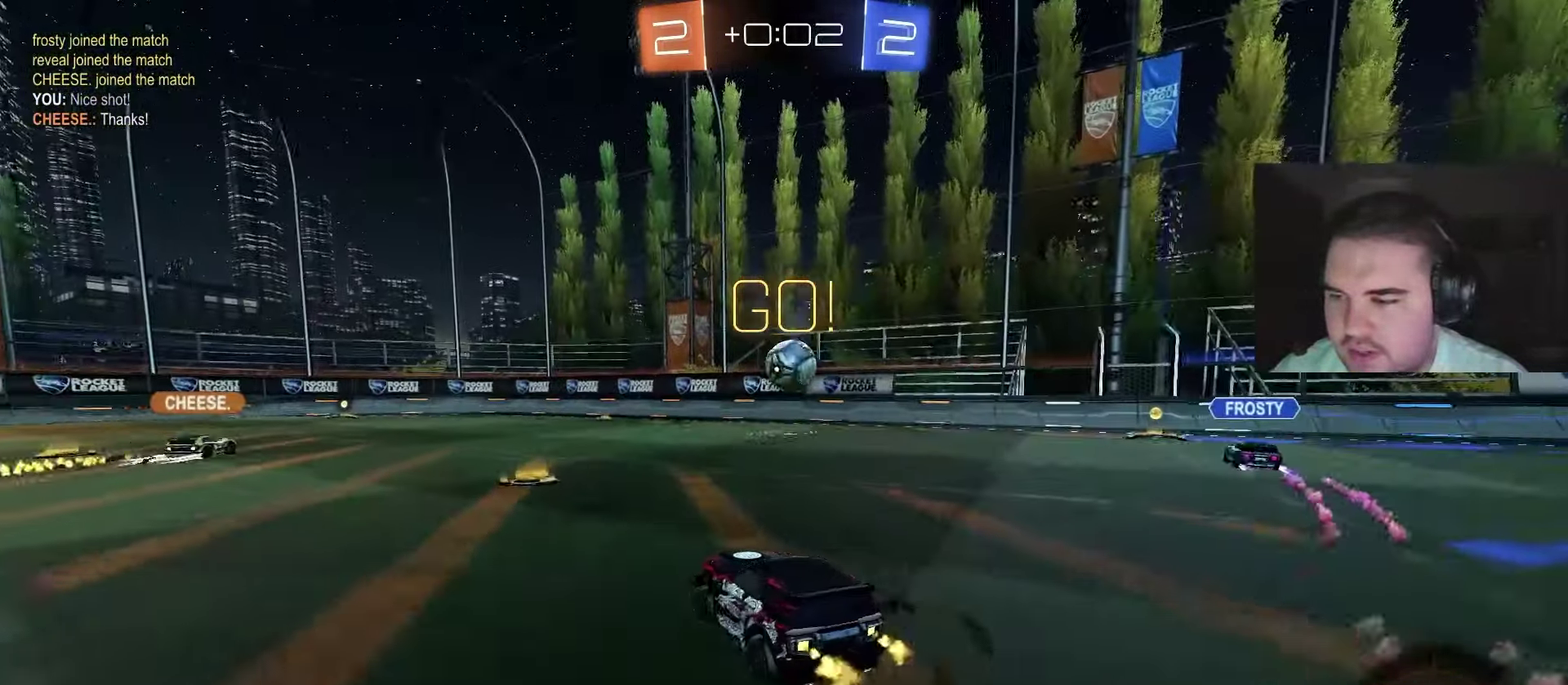
{"buttons": ["TRIANGLE", "R2"], "left_stick": "center", "right_stick": "center", "events": [[217, "left_stick", "left"], [267, "left_stick", "center"], [500, "TRIANGLE", "down"]]}
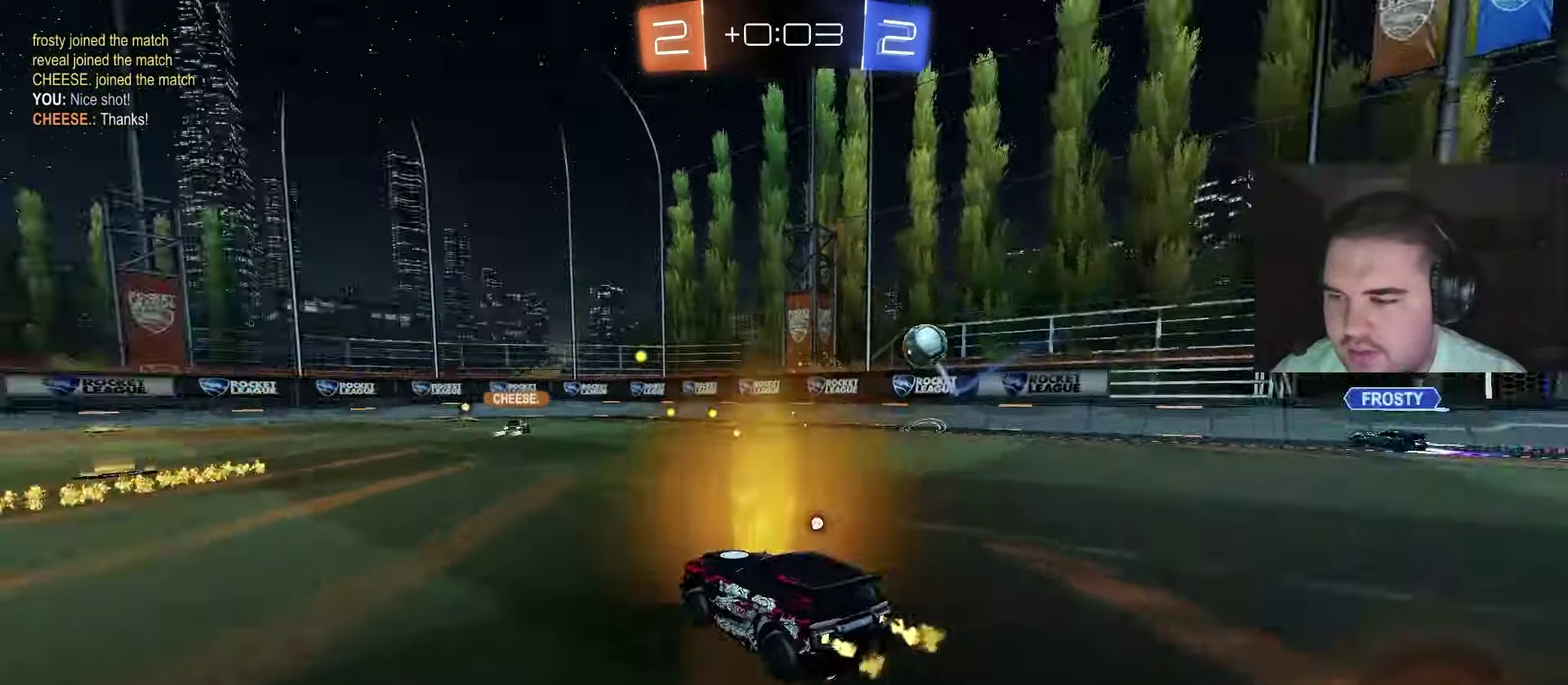
{"buttons": ["R2"], "left_stick": "center", "right_stick": "center", "events": [[67, "left_stick", "left"], [117, "TRIANGLE", "up"], [217, "left_stick", "center"]]}
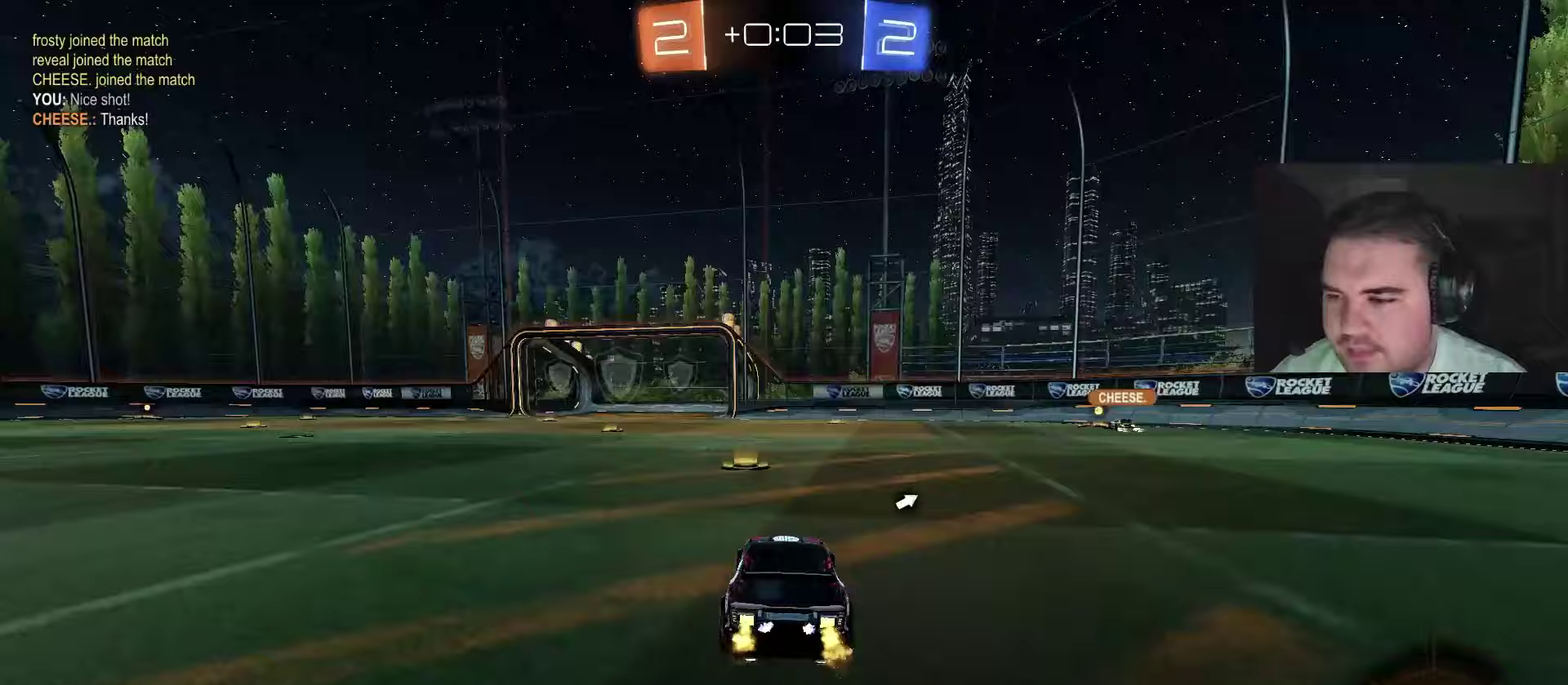
{"buttons": ["R2"], "left_stick": "center", "right_stick": "center", "events": [[67, "left_stick", "up-left"], [167, "left_stick", "center"]]}
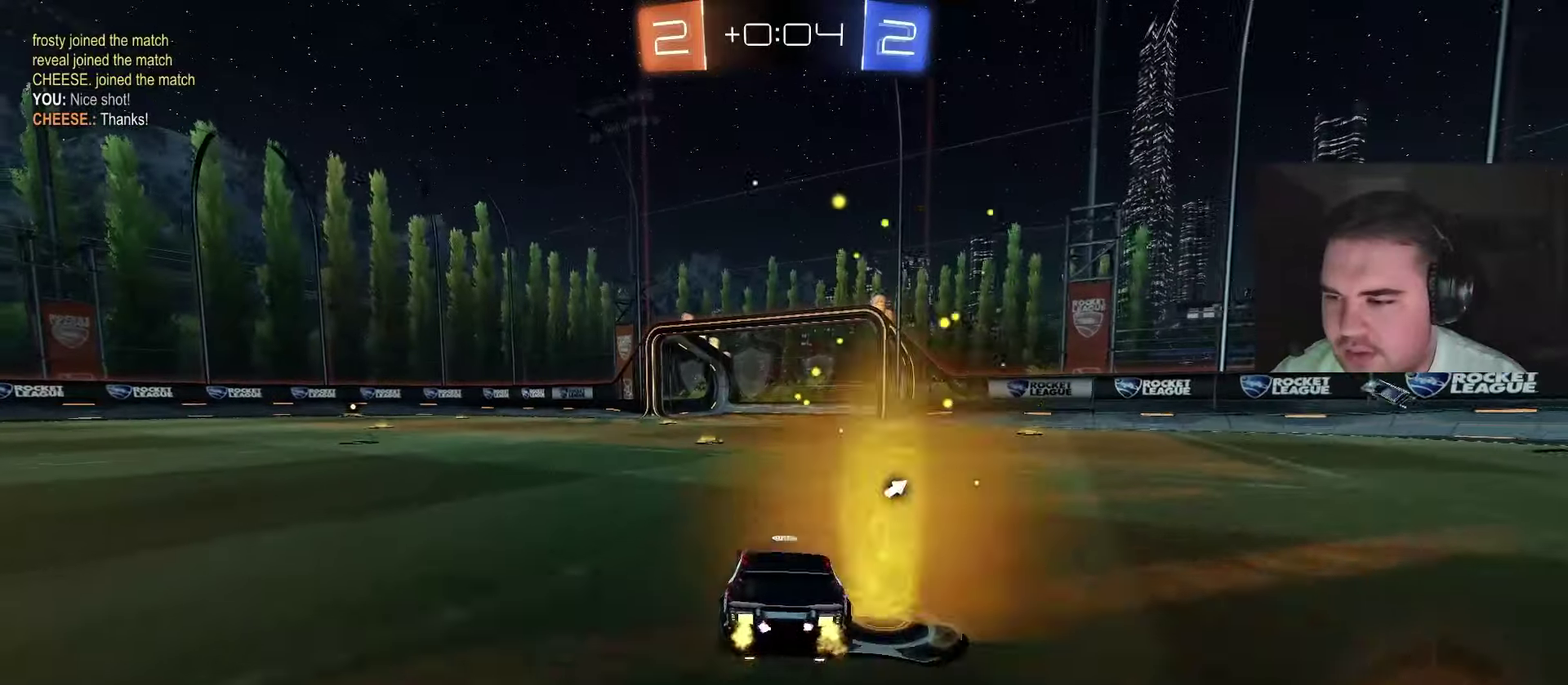
{"buttons": ["L1", "R2"], "left_stick": "down-left", "right_stick": "center", "events": [[33, "CROSS", "down"], [67, "L1", "down"], [117, "CROSS", "up"], [117, "left_stick", "up-left"], [167, "CROSS", "down"], [217, "left_stick", "down"], [317, "L1", "up"], [383, "CROSS", "up"], [467, "L1", "down"], [467, "left_stick", "down-left"]]}
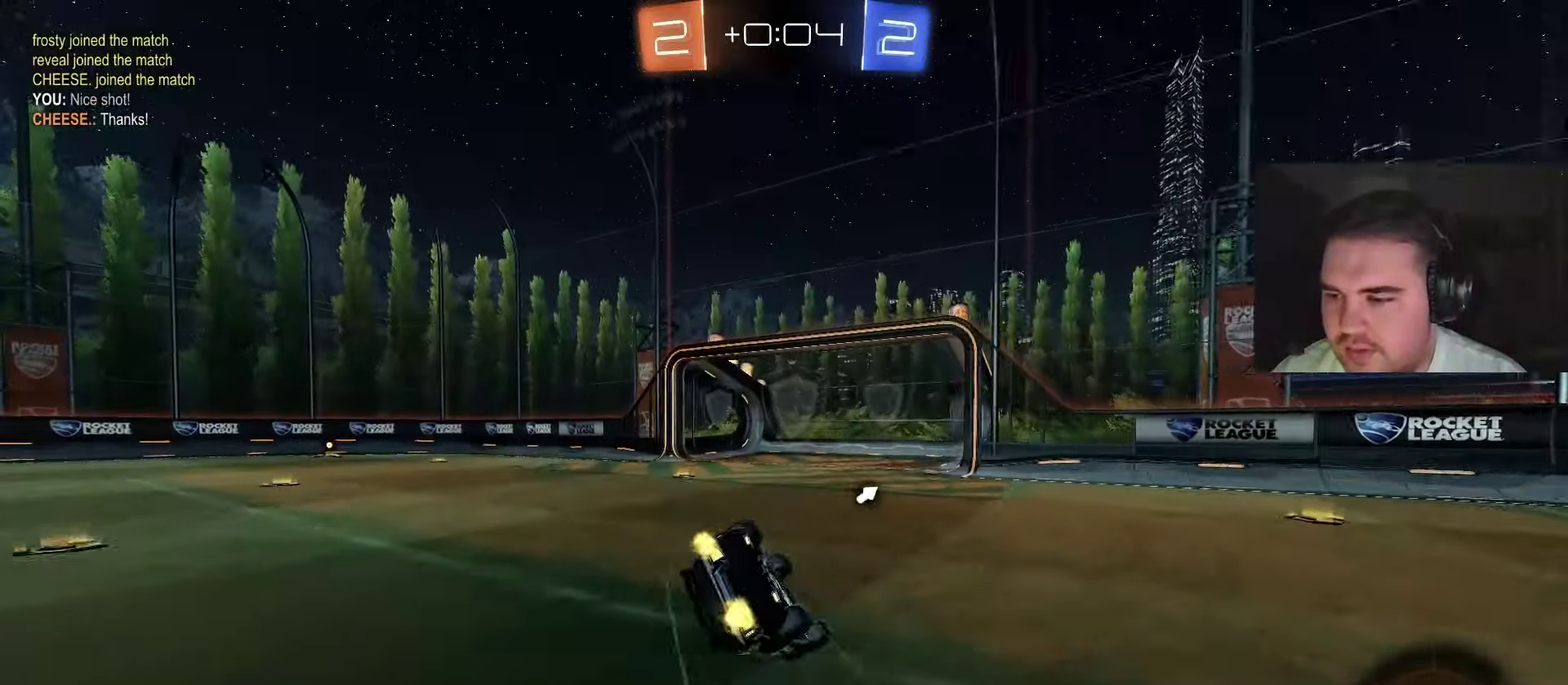
{"buttons": ["R2"], "left_stick": "down-left", "right_stick": "center", "events": [[100, "TRIANGLE", "down"], [217, "TRIANGLE", "up"], [500, "L1", "up"]]}
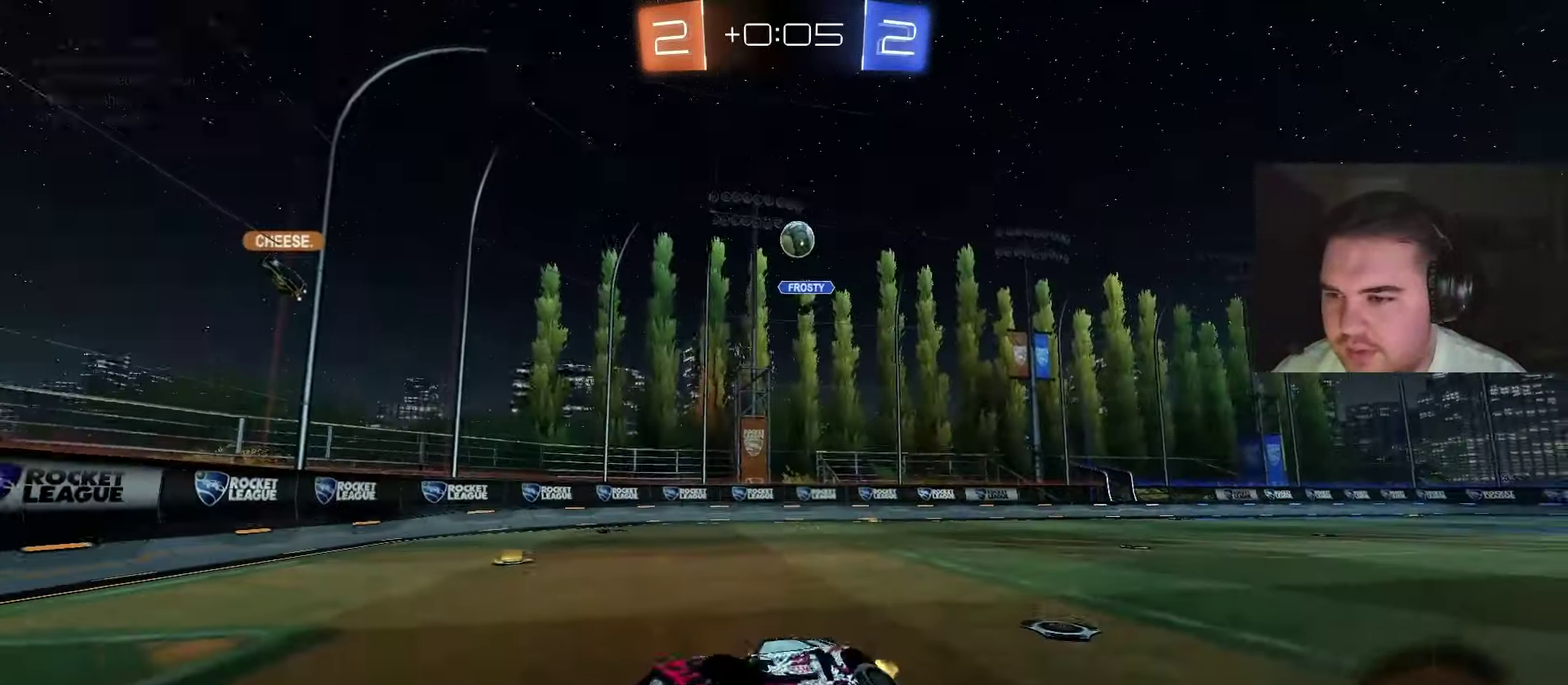
{"buttons": ["L1", "R2"], "left_stick": "right", "right_stick": "center", "events": [[183, "left_stick", "center"], [383, "left_stick", "right"], [400, "L1", "down"]]}
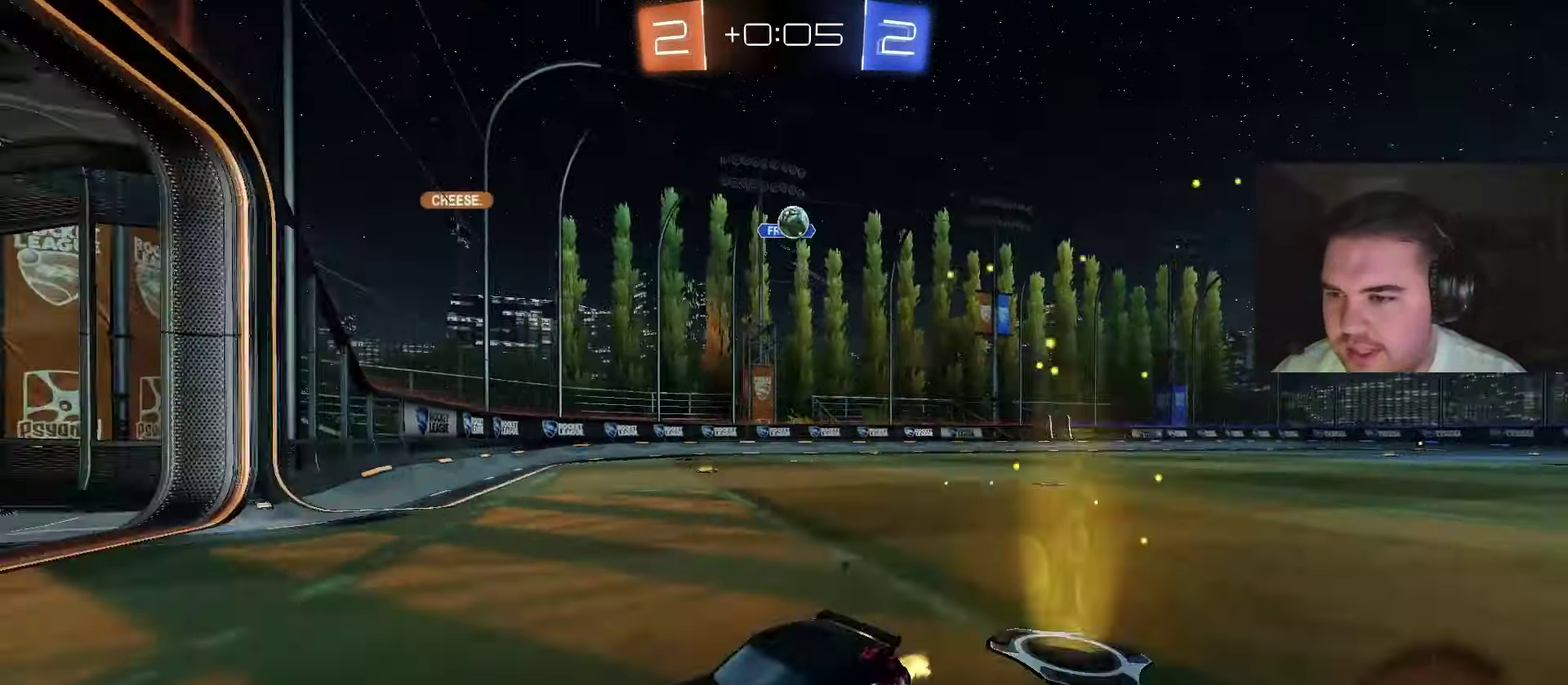
{"buttons": ["R2"], "left_stick": "up-right", "right_stick": "center", "events": [[183, "L1", "up"], [417, "left_stick", "up-right"]]}
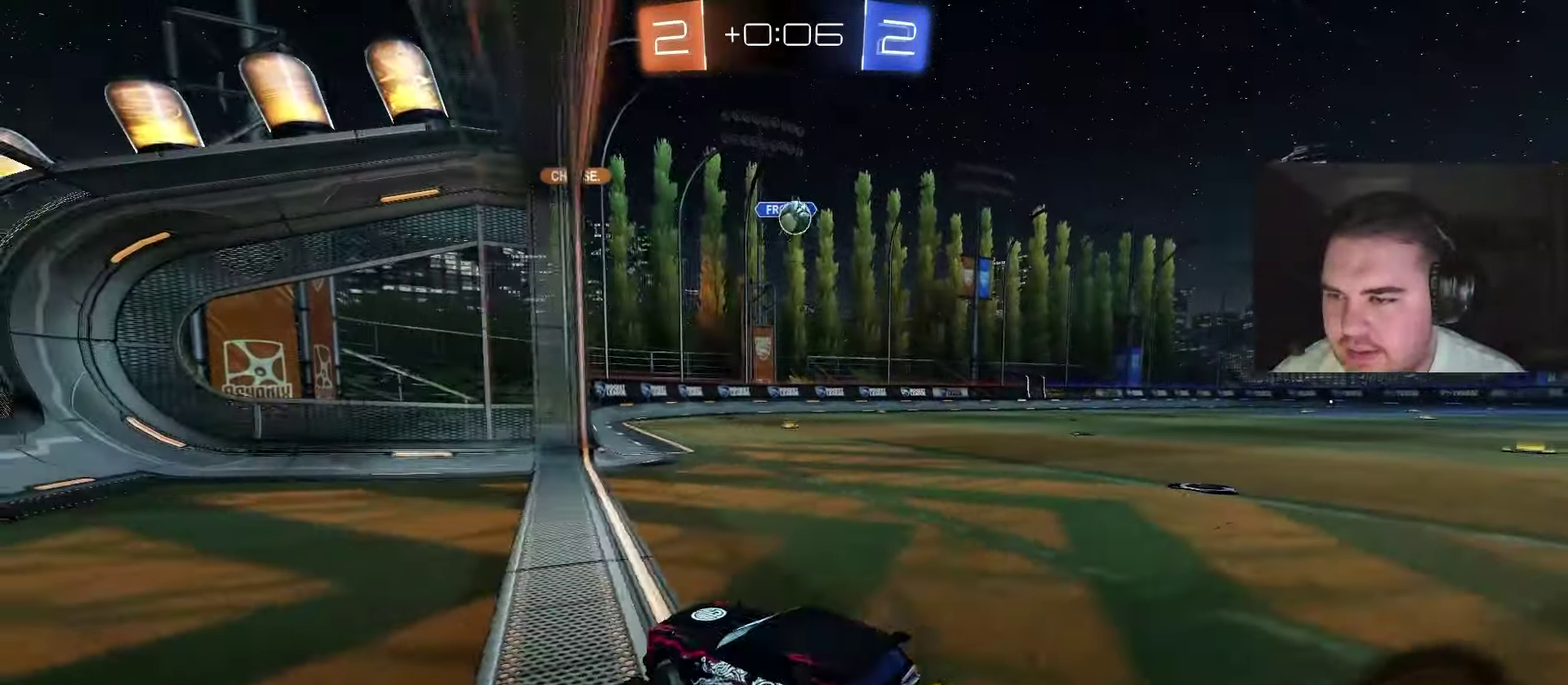
{"buttons": ["R2"], "left_stick": "right", "right_stick": "center", "events": [[100, "left_stick", "center"], [200, "L2", "down"], [217, "R2", "up"], [350, "L2", "up"], [400, "R2", "down"], [467, "left_stick", "right"]]}
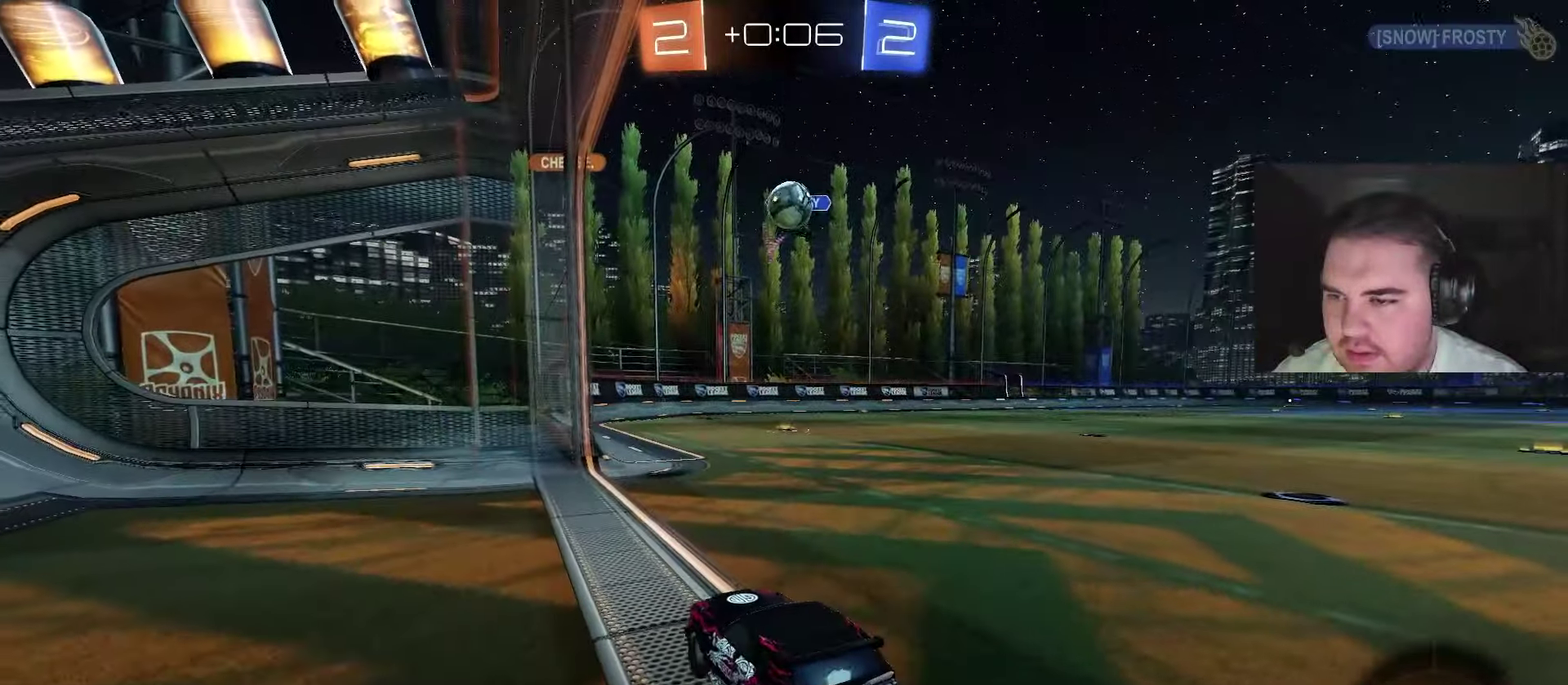
{"buttons": ["CIRCLE", "R2"], "left_stick": "right", "right_stick": "center", "events": [[33, "R2", "up"], [50, "L2", "down"], [50, "left_stick", "center"], [133, "left_stick", "left"], [150, "R2", "down"], [200, "L2", "up"], [250, "left_stick", "right"], [283, "CIRCLE", "down"]]}
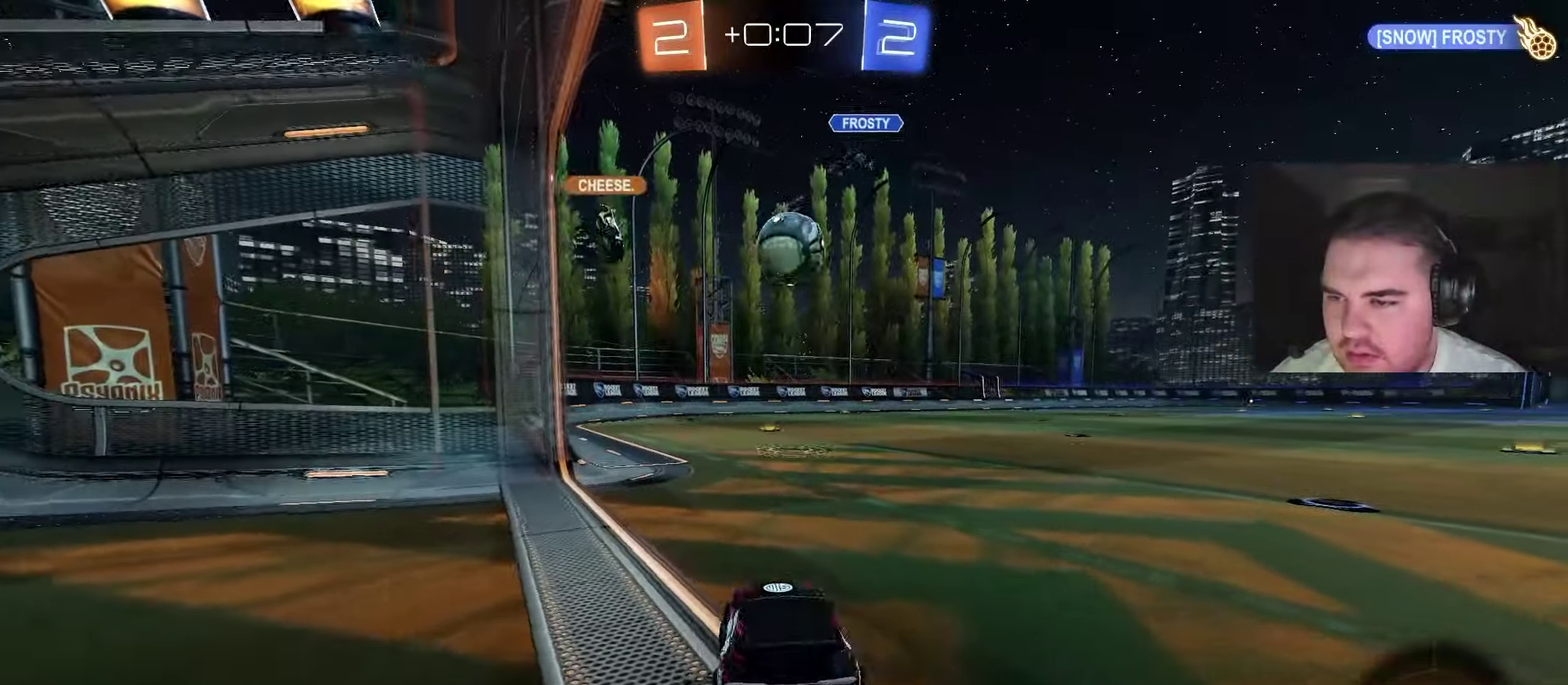
{"buttons": [], "left_stick": "right", "right_stick": "center", "events": [[83, "left_stick", "center"], [100, "CIRCLE", "up"], [150, "R2", "up"], [250, "left_stick", "right"]]}
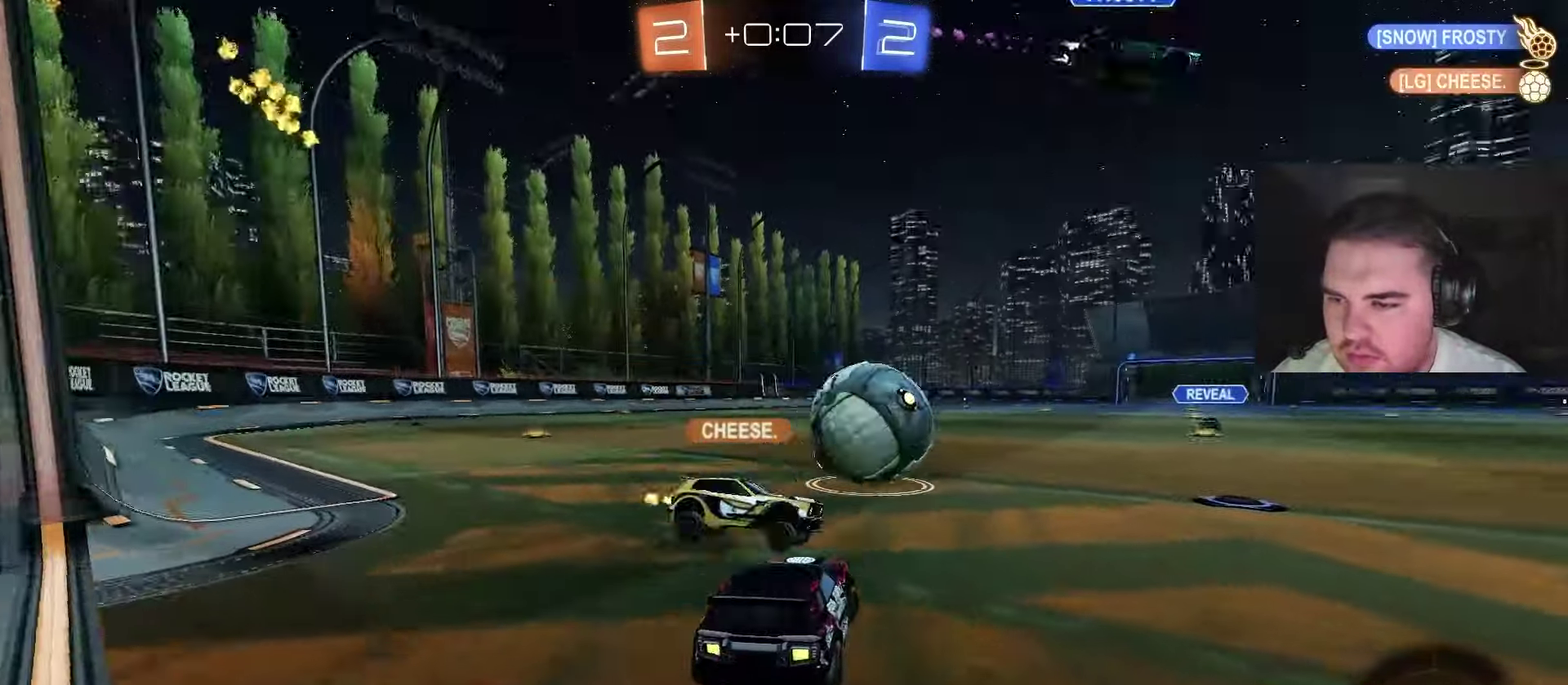
{"buttons": [], "left_stick": "center", "right_stick": "center", "events": [[50, "R2", "down"], [350, "left_stick", "up-right"], [400, "left_stick", "center"], [433, "R2", "up"]]}
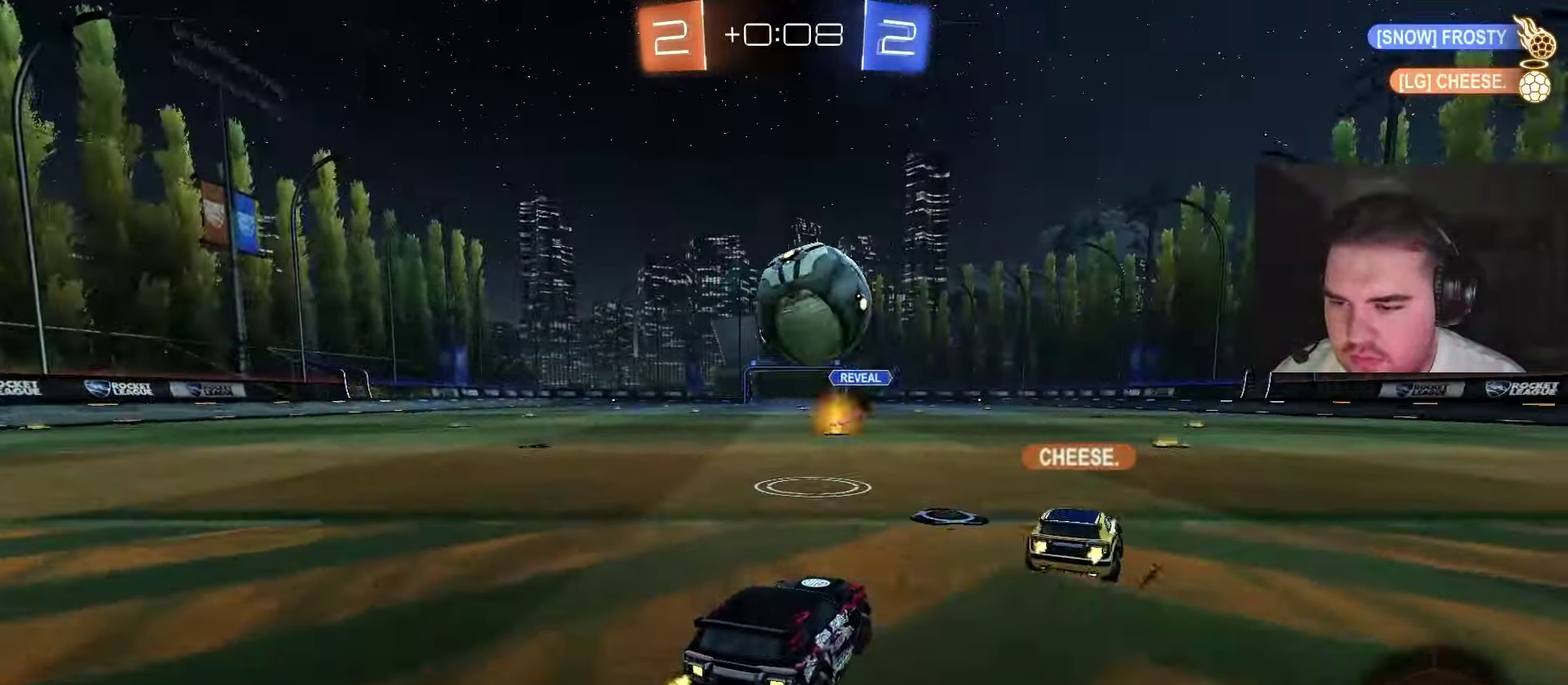
{"buttons": ["CROSS", "CIRCLE"], "left_stick": "up-right", "right_stick": "center", "events": [[83, "R2", "down"], [150, "CROSS", "down"], [150, "L2", "down"], [150, "R2", "up"], [150, "left_stick", "down-right"], [233, "left_stick", "down"], [283, "L2", "up"], [367, "CROSS", "up"], [367, "R2", "down"], [367, "left_stick", "center"], [383, "CIRCLE", "down"], [433, "CROSS", "down"], [483, "R2", "up"], [483, "left_stick", "up-right"]]}
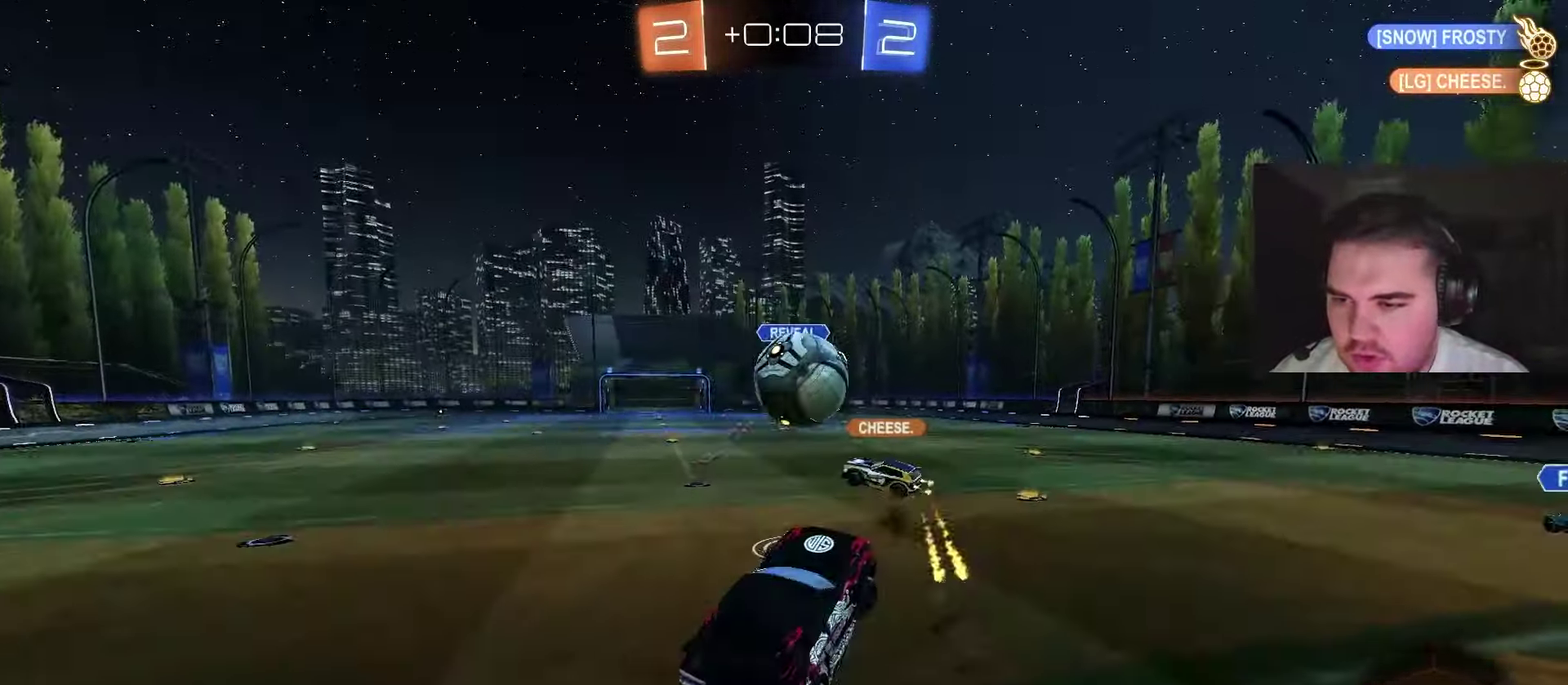
{"buttons": [], "left_stick": "right", "right_stick": "center", "events": [[83, "CROSS", "up"], [233, "CIRCLE", "up"], [233, "left_stick", "up"], [383, "left_stick", "up-right"], [500, "left_stick", "right"]]}
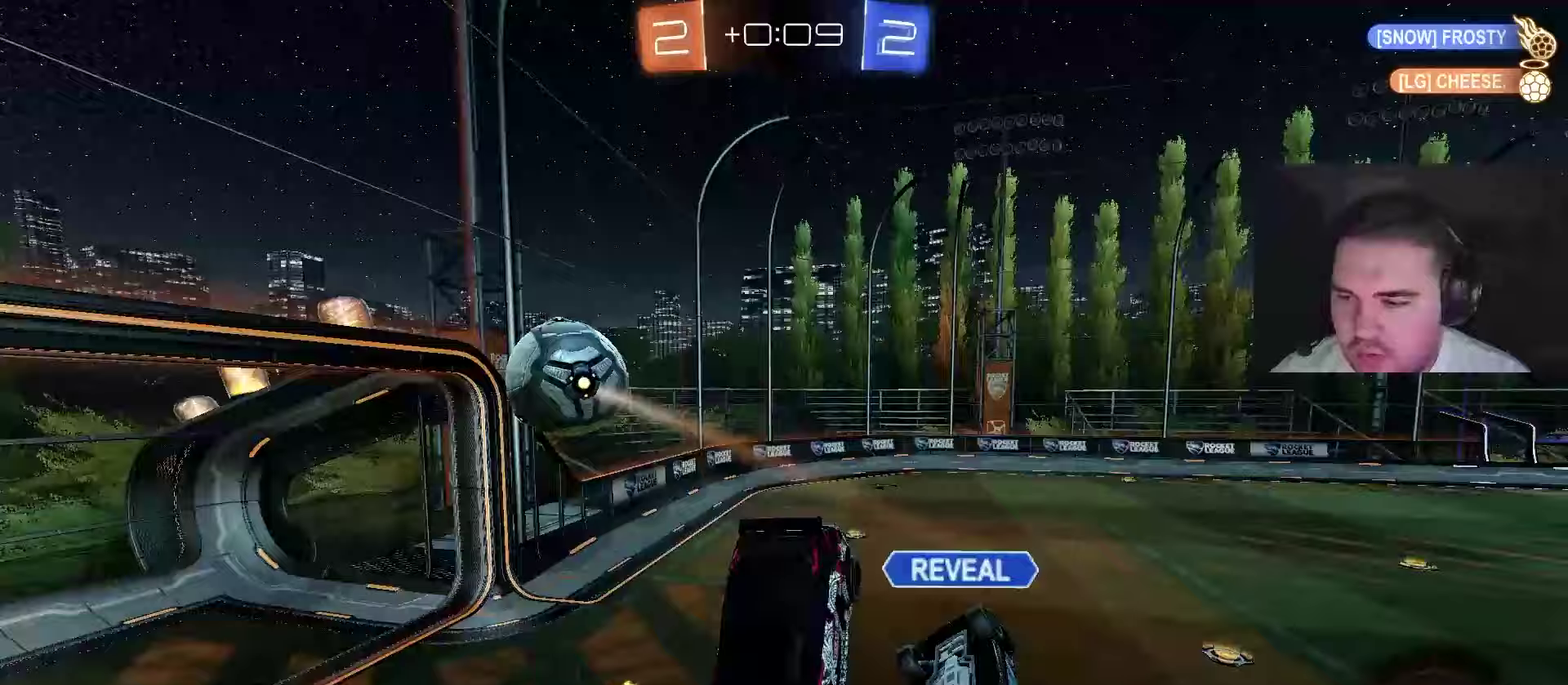
{"buttons": [], "left_stick": "center", "right_stick": "center", "events": [[50, "CIRCLE", "down"], [50, "left_stick", "down-right"], [167, "left_stick", "down"], [233, "CIRCLE", "up"], [233, "left_stick", "down-left"], [317, "left_stick", "left"], [367, "left_stick", "center"]]}
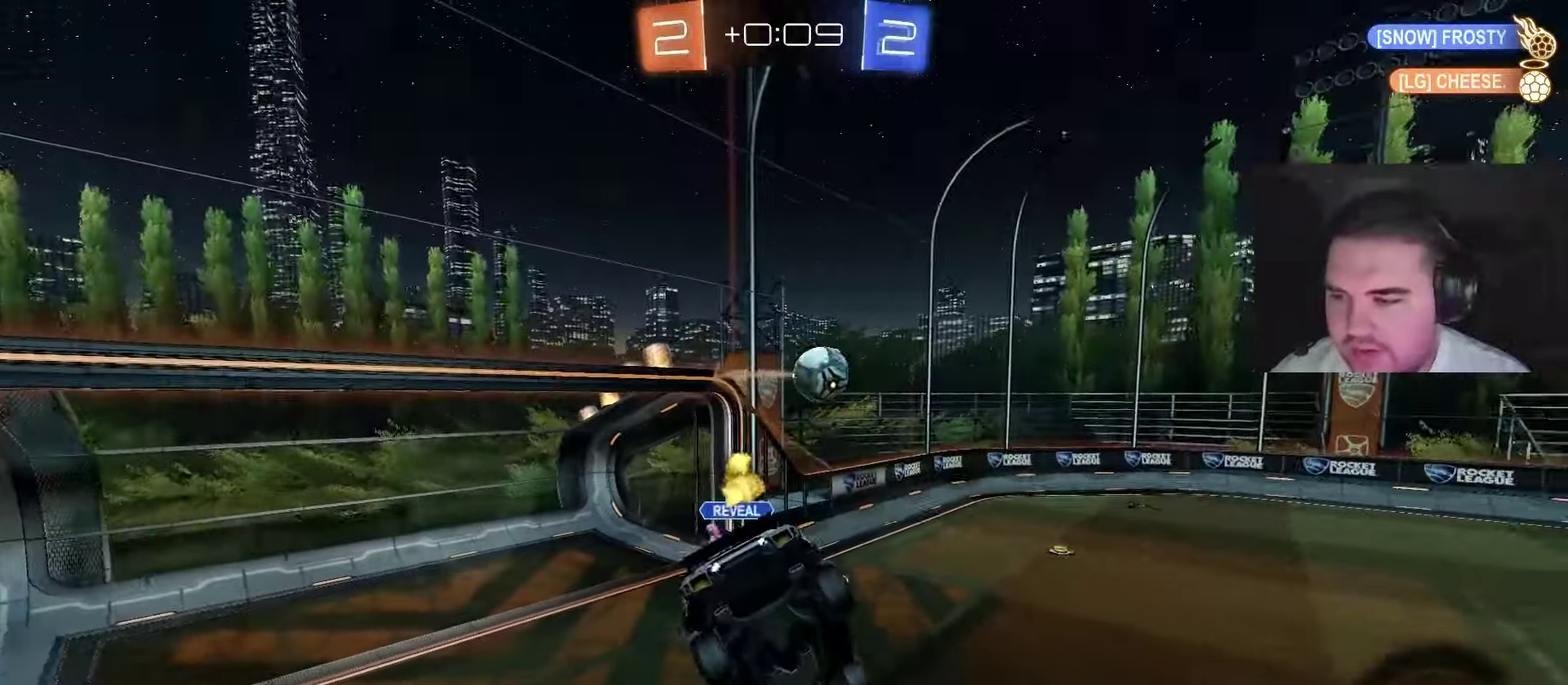
{"buttons": ["R2"], "left_stick": "center", "right_stick": "center", "events": [[100, "R2", "down"], [183, "left_stick", "right"], [267, "L1", "down"], [367, "left_stick", "center"], [383, "L1", "up"]]}
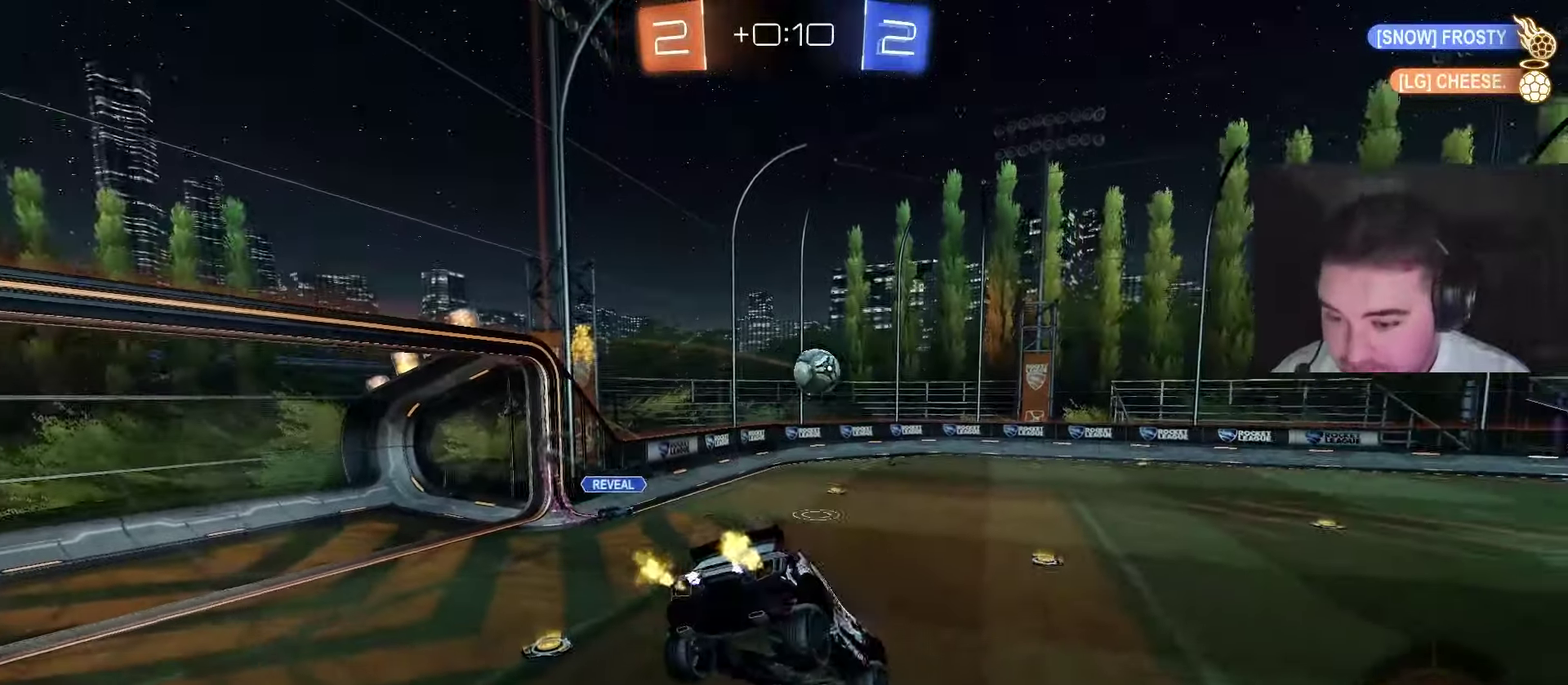
{"buttons": ["R2"], "left_stick": "center", "right_stick": "center", "events": [[17, "left_stick", "right"], [133, "left_stick", "center"]]}
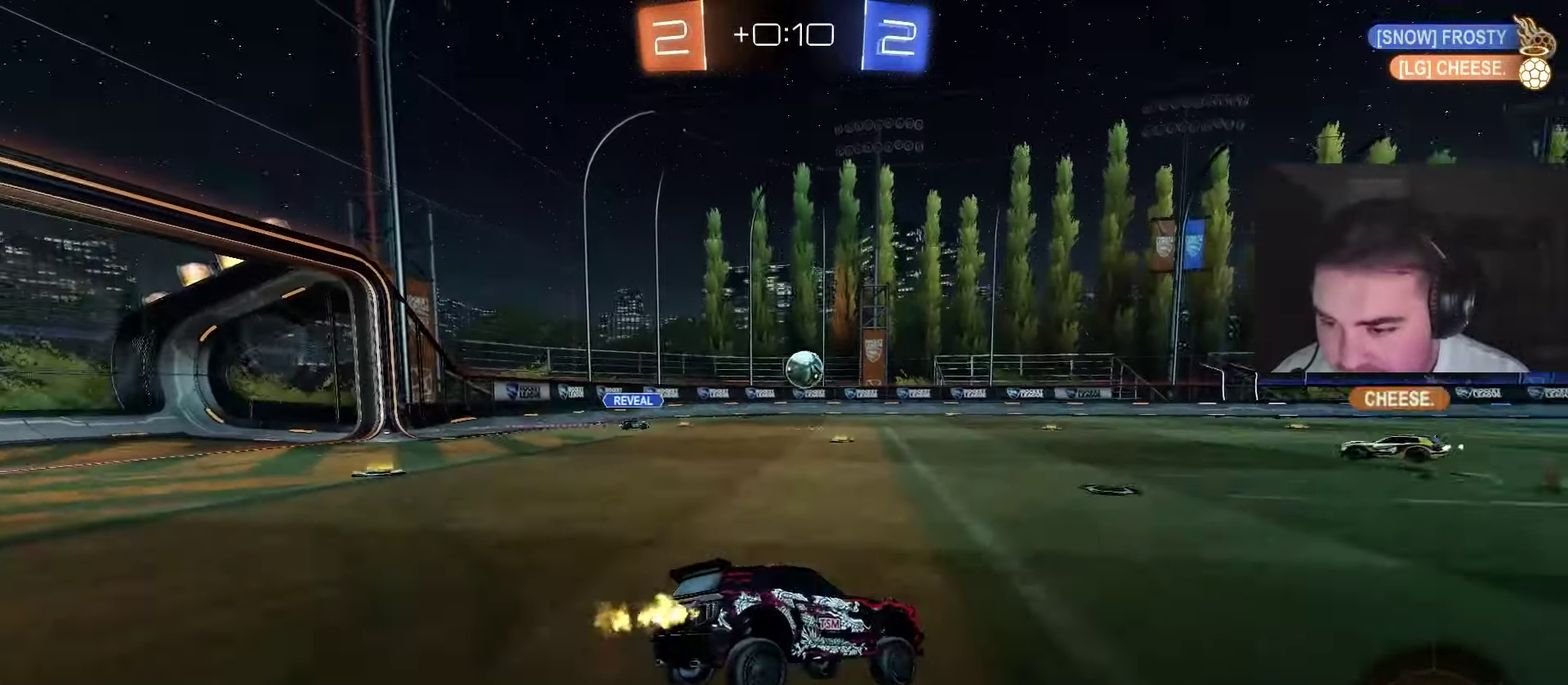
{"buttons": ["R2"], "left_stick": "center", "right_stick": "center", "events": [[367, "left_stick", "left"], [500, "left_stick", "center"]]}
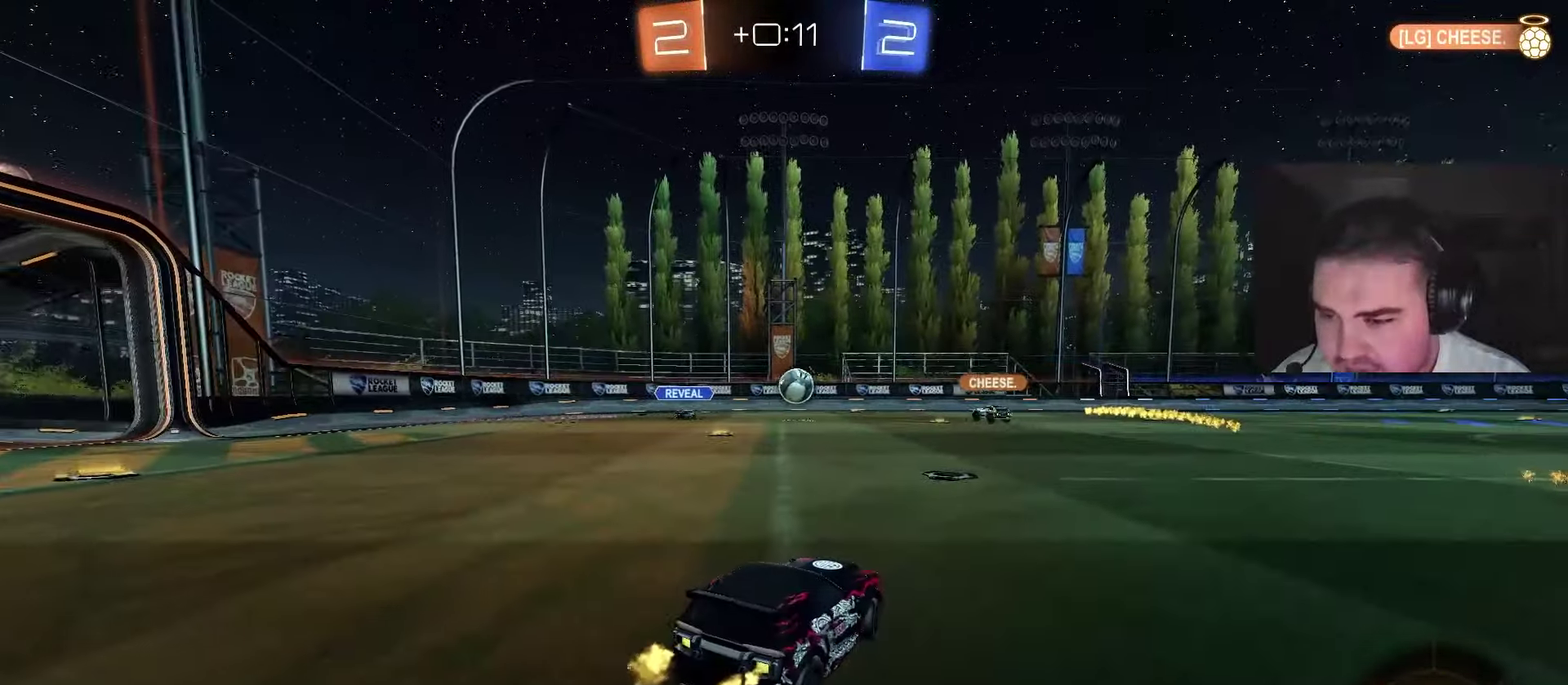
{"buttons": ["R2"], "left_stick": "up-left", "right_stick": "center", "events": [[233, "left_stick", "left"], [417, "left_stick", "up-left"]]}
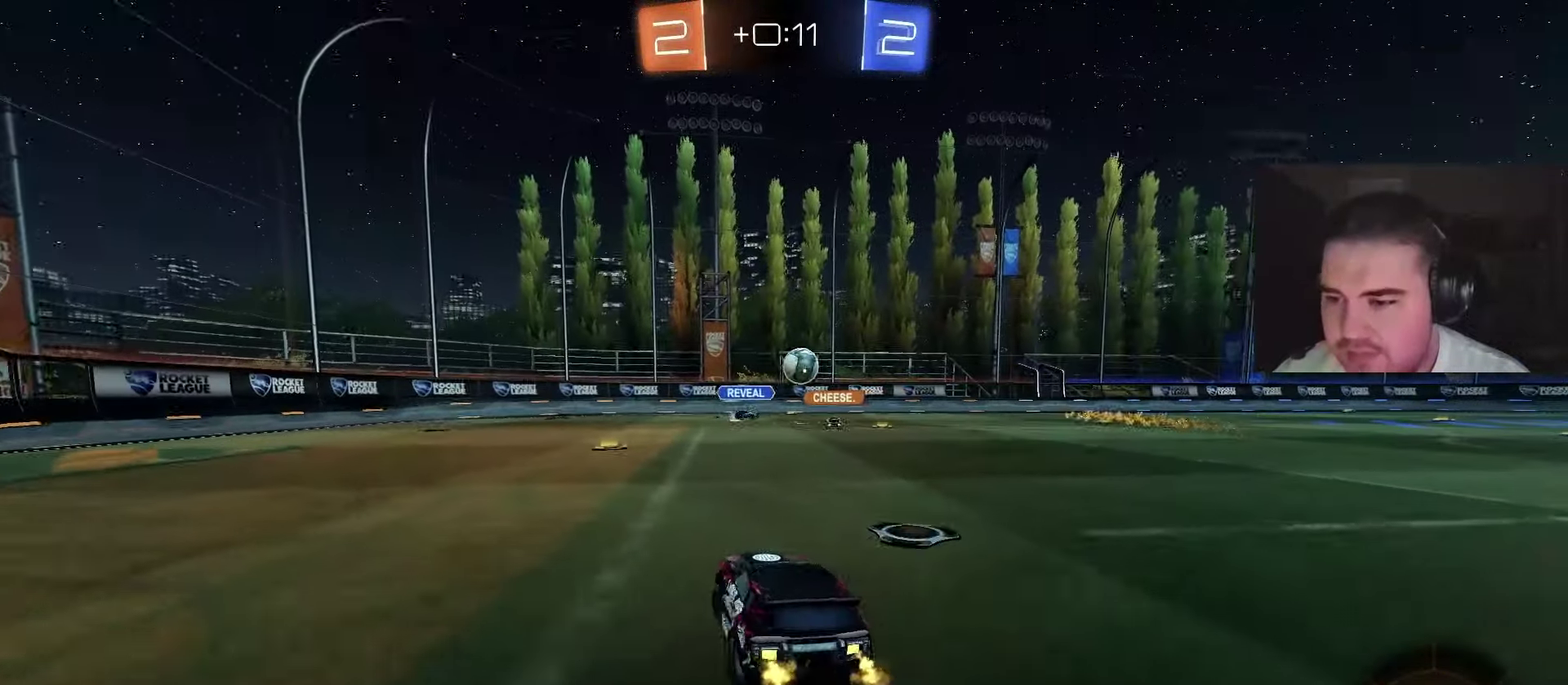
{"buttons": ["R2"], "left_stick": "center", "right_stick": "center", "events": [[133, "left_stick", "center"]]}
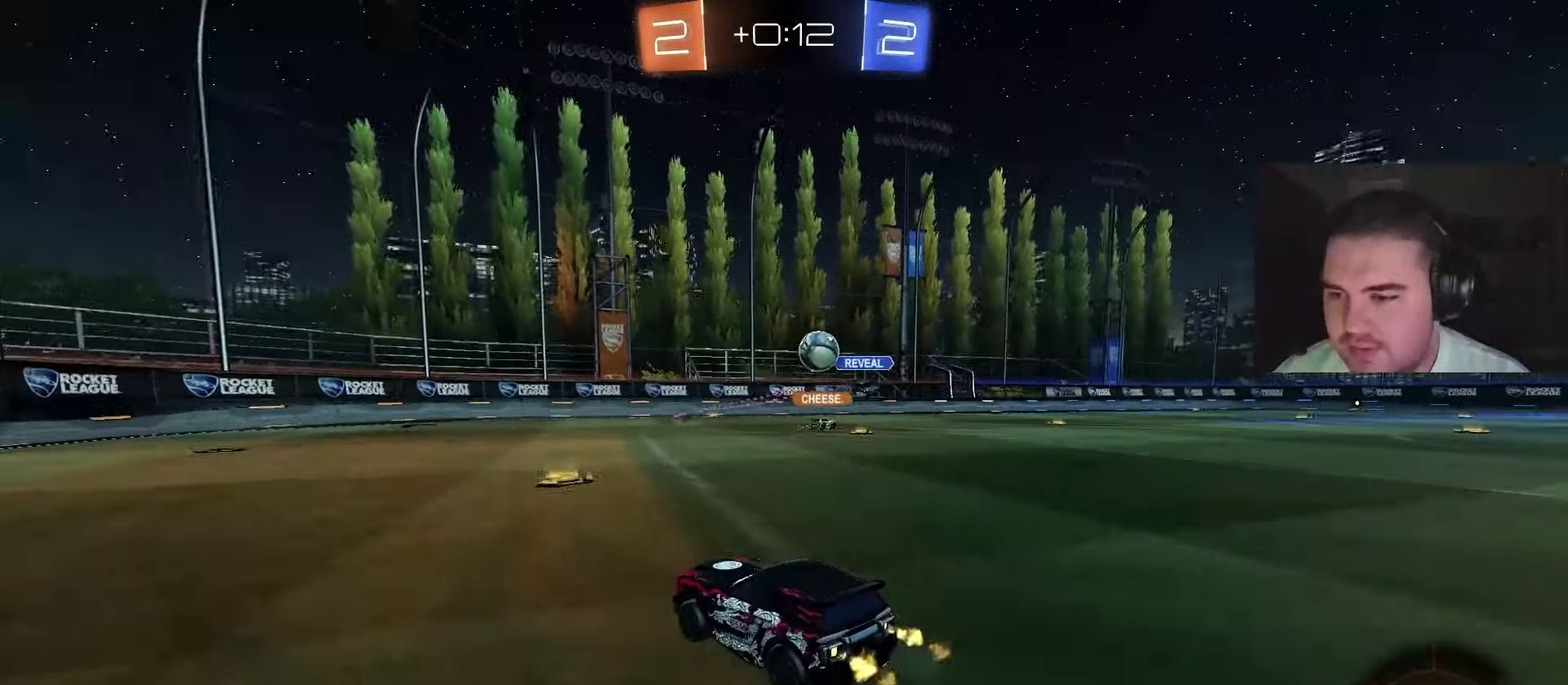
{"buttons": ["R2"], "left_stick": "center", "right_stick": "center", "events": [[100, "left_stick", "right"], [200, "left_stick", "center"], [250, "left_stick", "up-left"], [417, "left_stick", "center"]]}
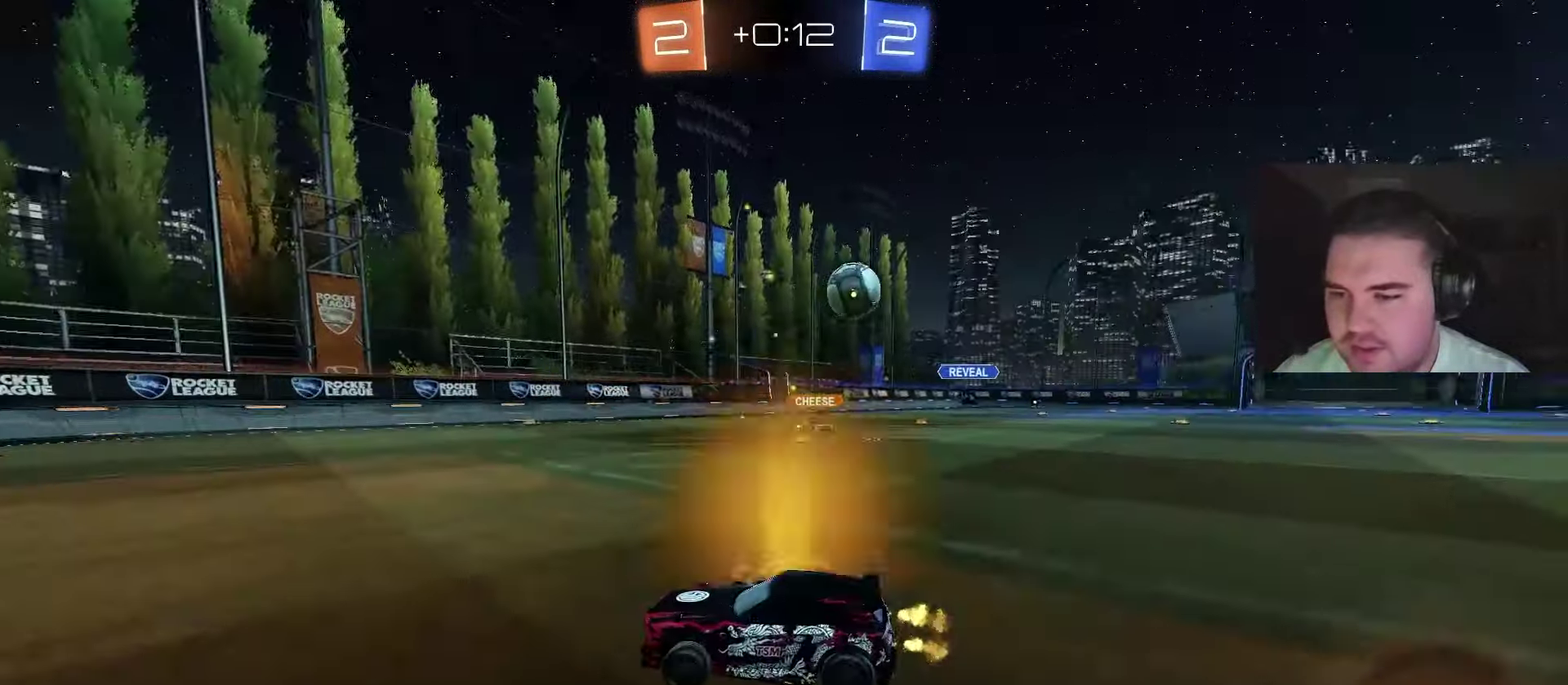
{"buttons": ["L1", "R2"], "left_stick": "left", "right_stick": "center", "events": [[17, "left_stick", "left"], [167, "left_stick", "up-left"], [217, "left_stick", "center"], [400, "left_stick", "left"], [450, "L1", "down"]]}
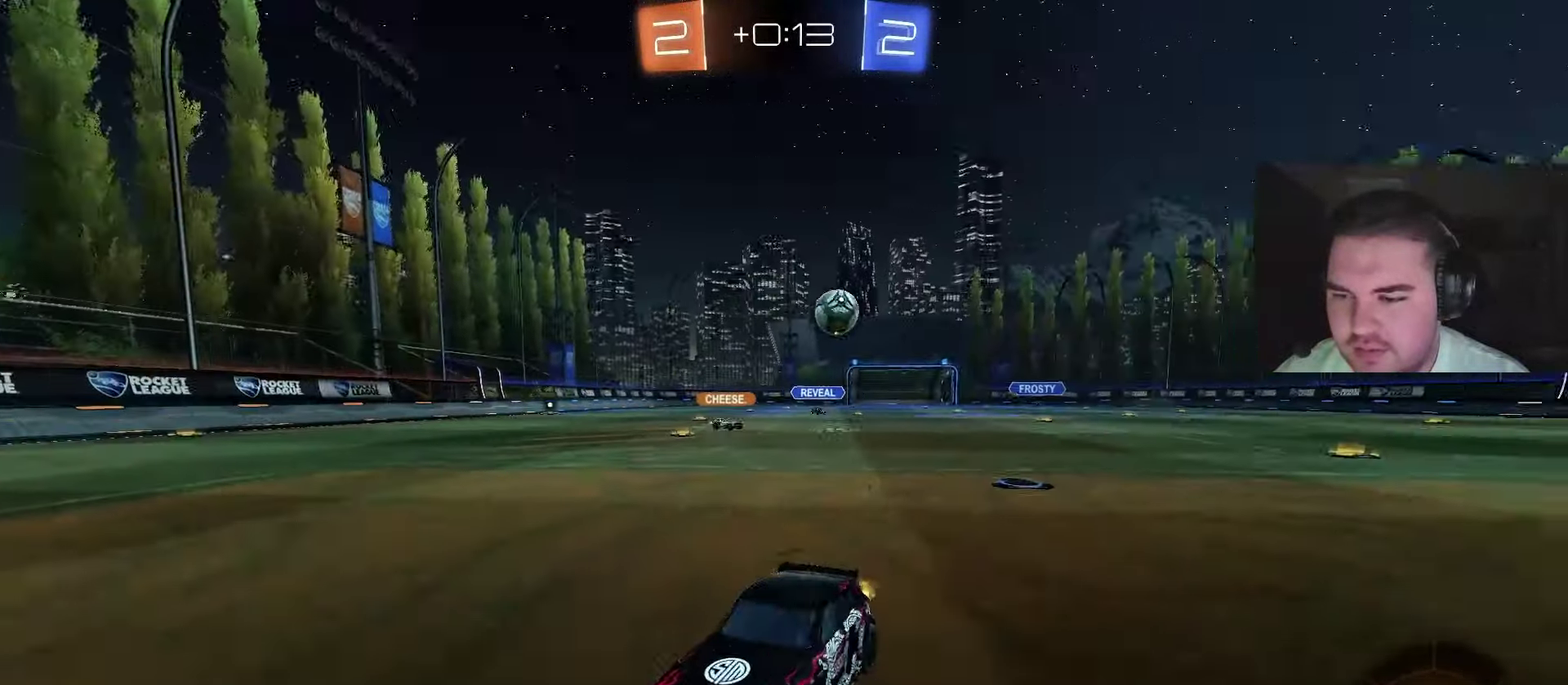
{"buttons": ["R2"], "left_stick": "up-left", "right_stick": "center", "events": [[67, "L1", "up"], [317, "left_stick", "up-left"]]}
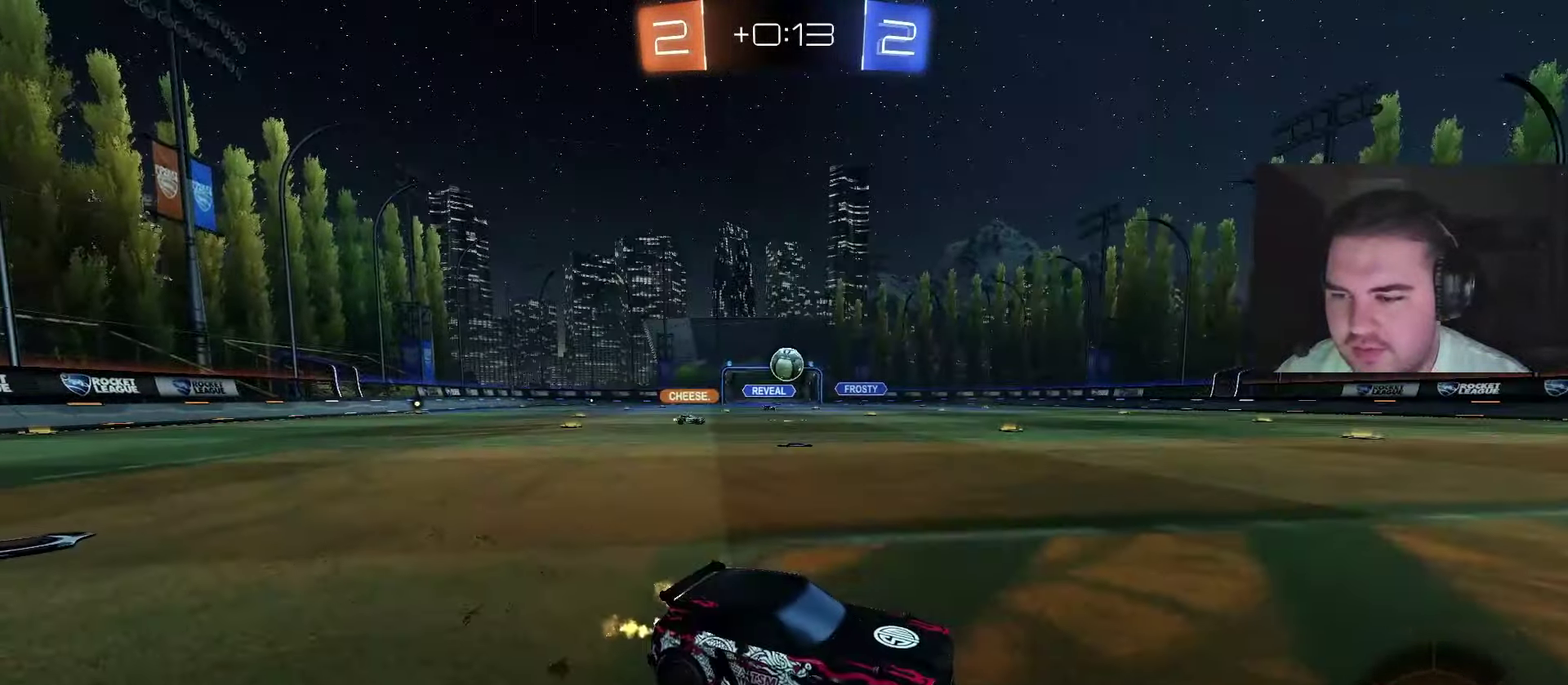
{"buttons": ["R2"], "left_stick": "center", "right_stick": "center", "events": [[400, "left_stick", "center"]]}
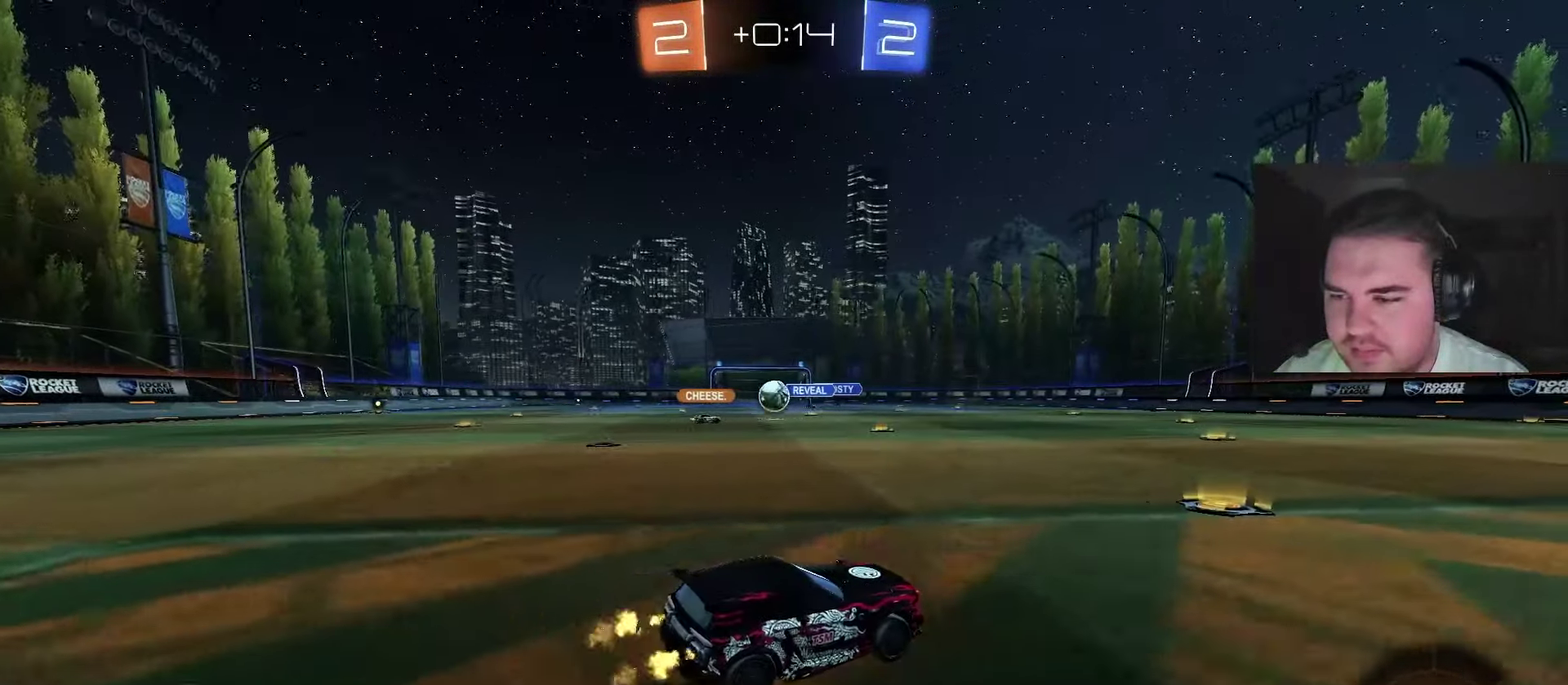
{"buttons": ["R2"], "left_stick": "center", "right_stick": "center", "events": []}